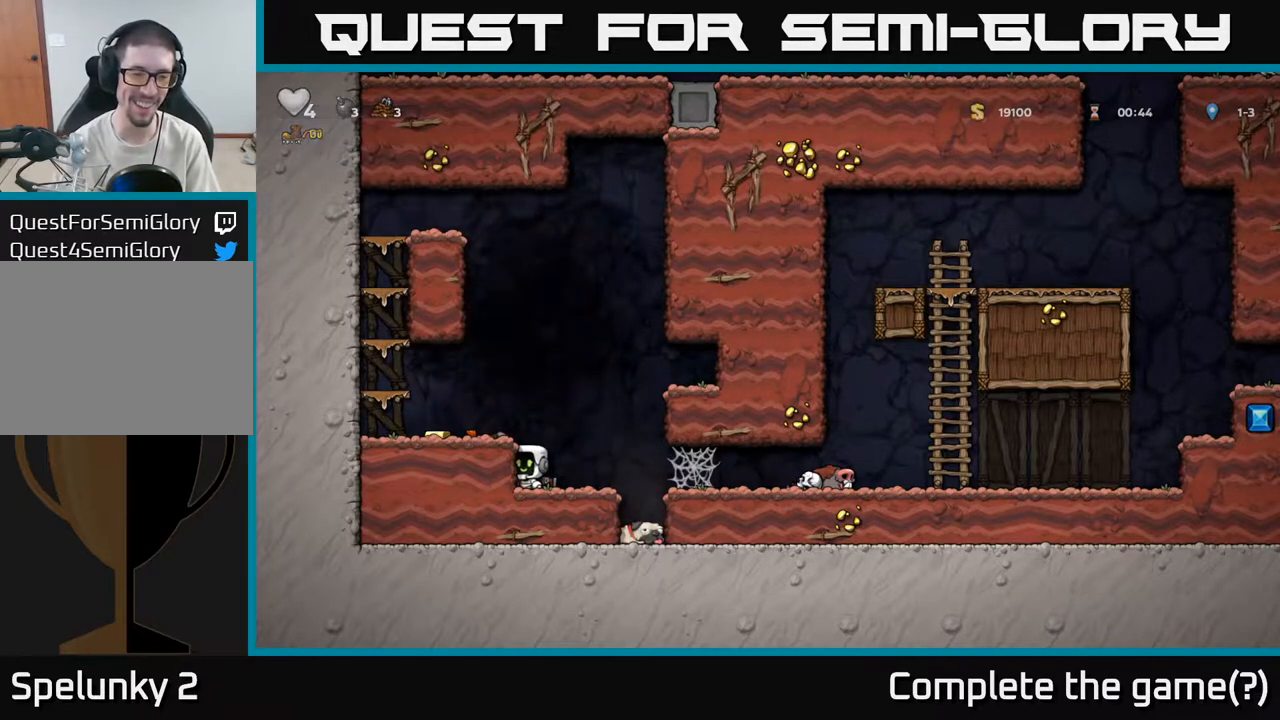
Gameplay with a controller (Xbox layout); each line is a JSON object with the inputs held at the frame after it. "events" lists button and stick changes between this image and that frame as [ms after this image, input, new state], when the widget could be followed in between.
{"buttons": [], "left_stick": "left", "right_stick": "center", "events": [[233, "A", "down"], [383, "left_stick", "left"], [400, "A", "up"]]}
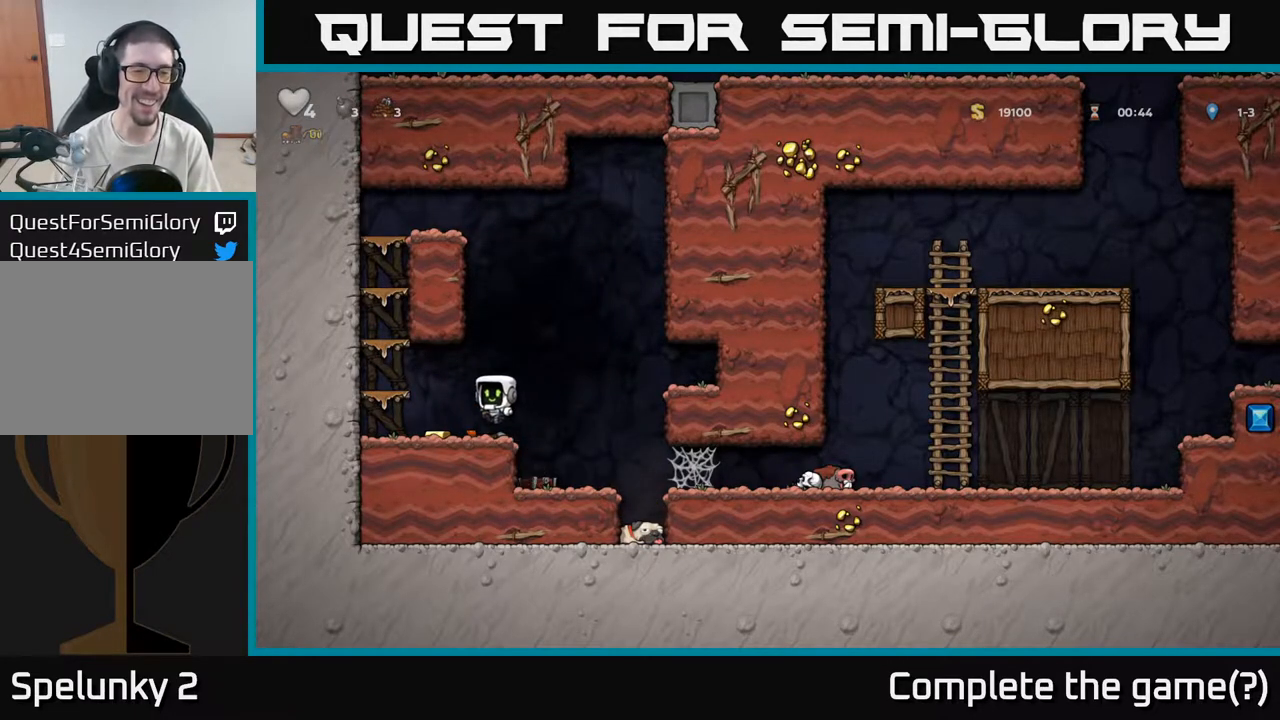
{"buttons": [], "left_stick": "down", "right_stick": "center", "events": [[150, "left_stick", "right"], [317, "left_stick", "down"], [400, "X", "down"], [450, "X", "up"]]}
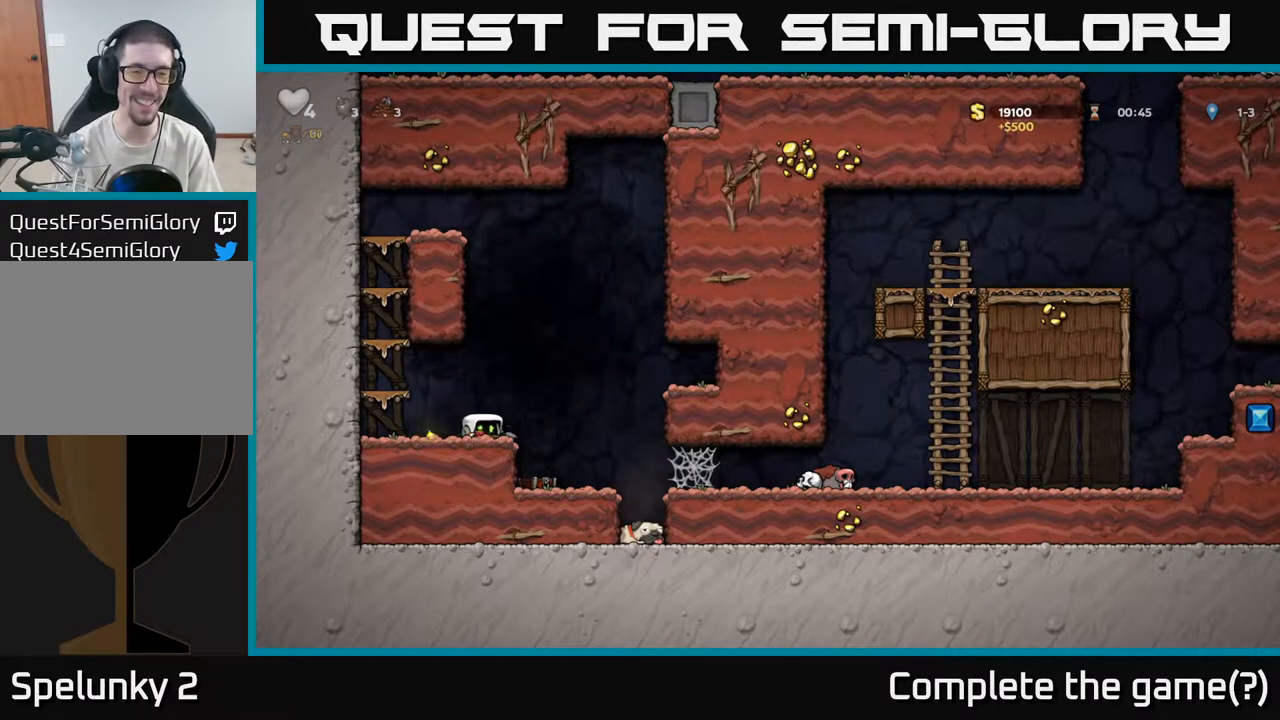
{"buttons": [], "left_stick": "right", "right_stick": "center", "events": [[17, "left_stick", "center"], [150, "left_stick", "left"], [233, "left_stick", "center"], [267, "X", "down"], [333, "X", "up"], [483, "left_stick", "right"]]}
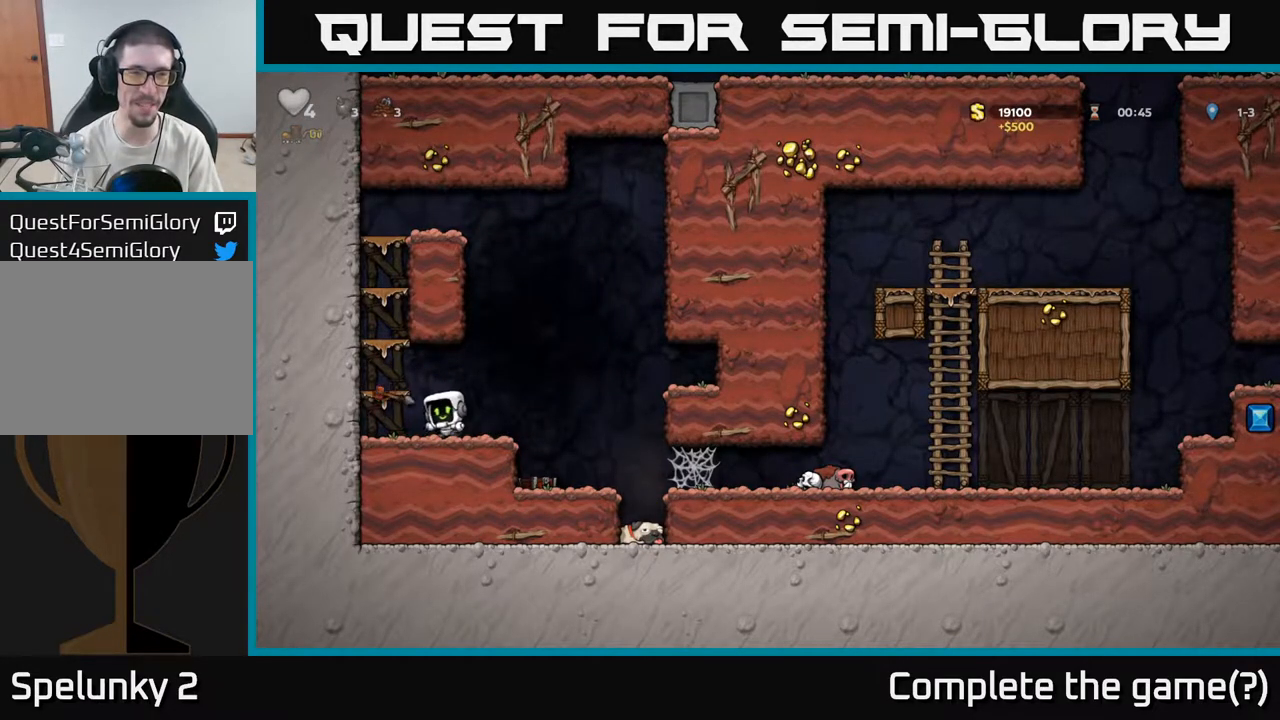
{"buttons": [], "left_stick": "right", "right_stick": "center"}
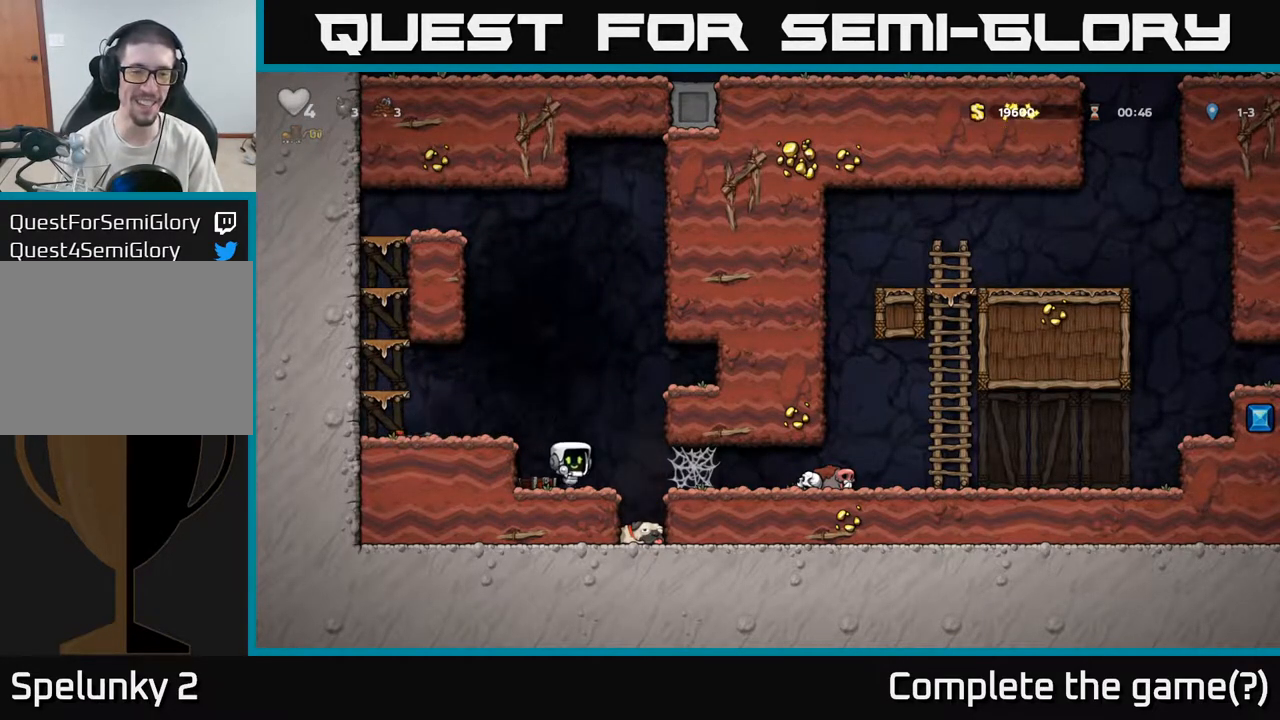
{"buttons": [], "left_stick": "center", "right_stick": "center", "events": [[133, "left_stick", "center"], [333, "left_stick", "left"], [467, "left_stick", "center"]]}